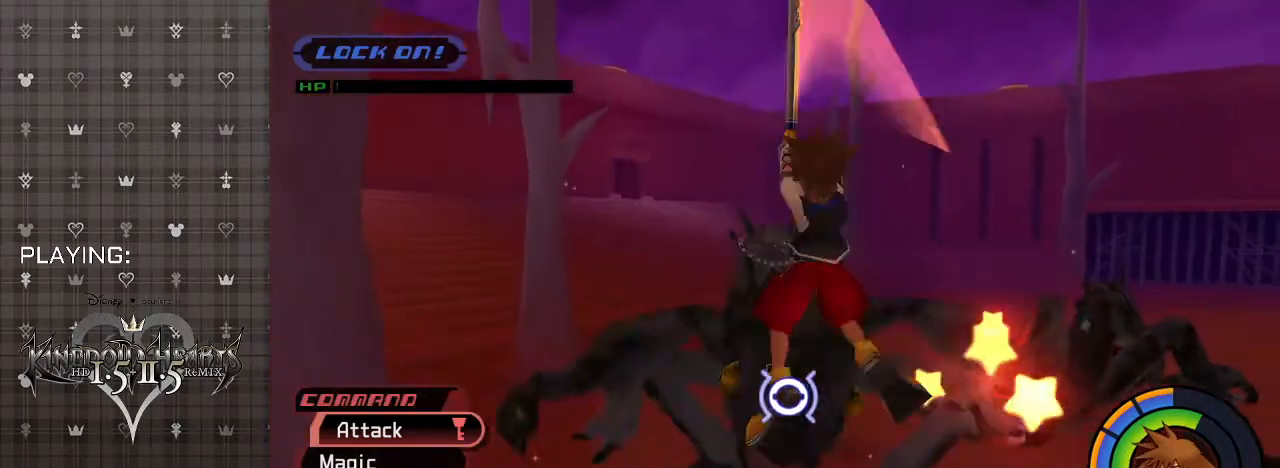
Gameplay with a controller (PlayStation layout); each line is a JSON object with the inputs held at the frame after it. "events" lists button and stick changes between this image and that frame as [ms after this image, input, new state], when the widget could be followed in between.
{"buttons": [], "left_stick": "up", "right_stick": "center", "events": [[33, "CIRCLE", "up"], [100, "CIRCLE", "down"], [200, "left_stick", "center"], [233, "CIRCLE", "up"], [300, "CIRCLE", "down"], [333, "left_stick", "up"], [433, "CIRCLE", "up"]]}
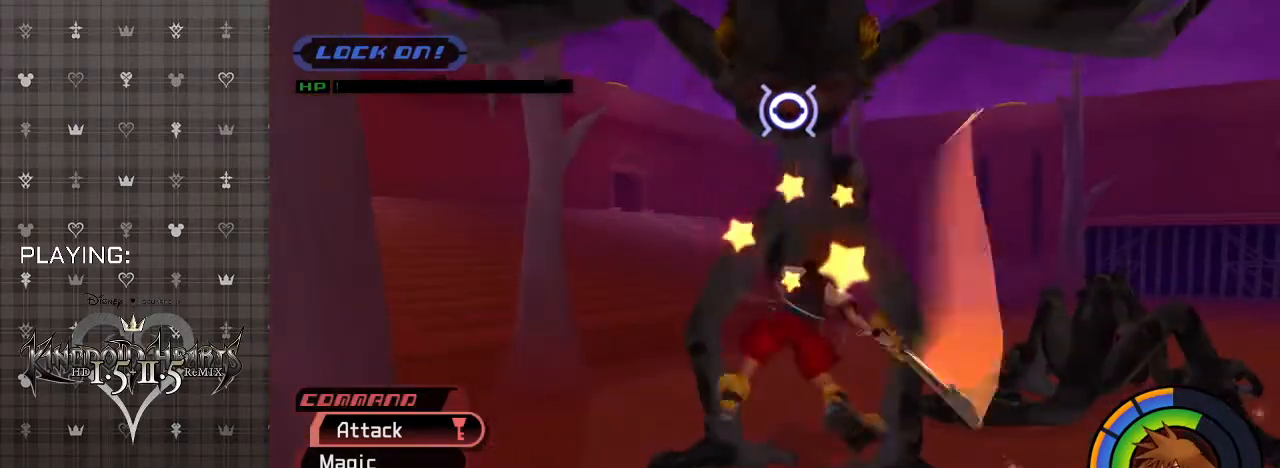
{"buttons": ["CIRCLE"], "left_stick": "up", "right_stick": "center", "events": [[33, "CIRCLE", "down"], [167, "CIRCLE", "up"], [233, "CIRCLE", "down"], [367, "CIRCLE", "up"], [433, "CIRCLE", "down"]]}
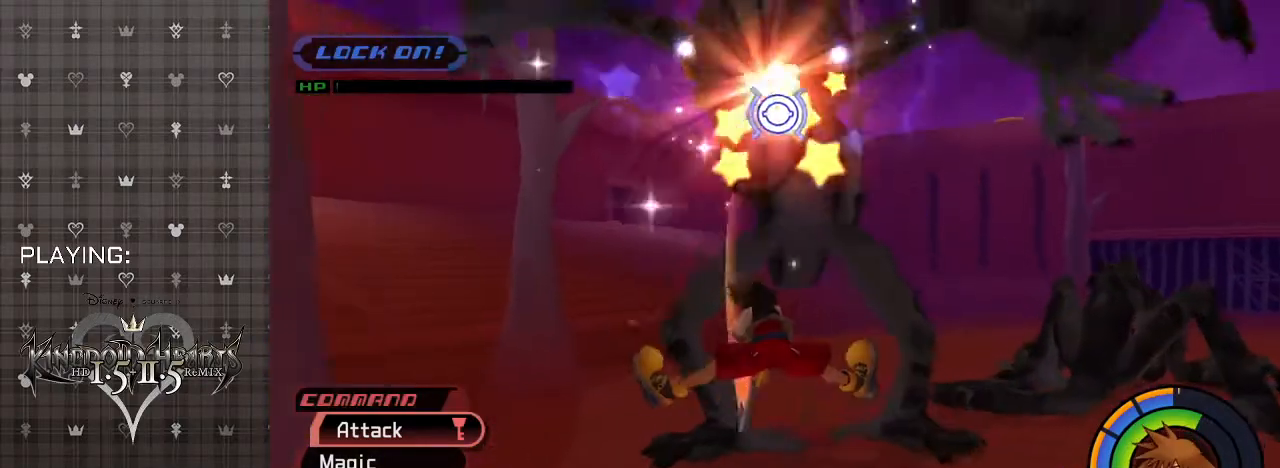
{"buttons": [], "left_stick": "up-right", "right_stick": "center", "events": [[67, "CIRCLE", "up"], [167, "CIRCLE", "down"], [267, "CIRCLE", "up"], [333, "CIRCLE", "down"], [367, "left_stick", "up-right"], [500, "CIRCLE", "up"]]}
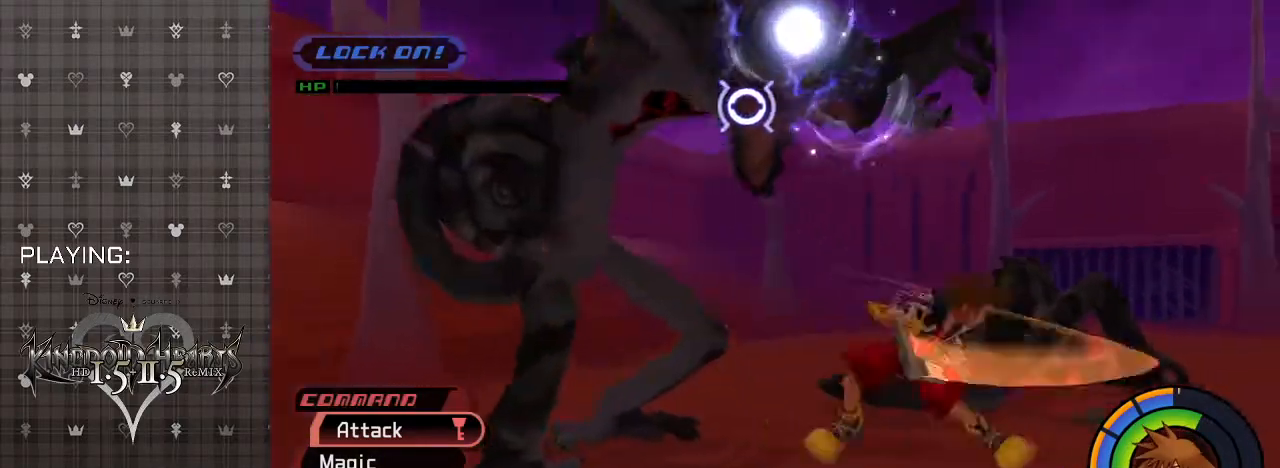
{"buttons": [], "left_stick": "up-left", "right_stick": "center", "events": [[67, "CIRCLE", "down"], [67, "left_stick", "right"], [200, "CIRCLE", "up"], [200, "left_stick", "left"], [367, "CIRCLE", "down"], [400, "left_stick", "up-left"], [467, "CIRCLE", "up"]]}
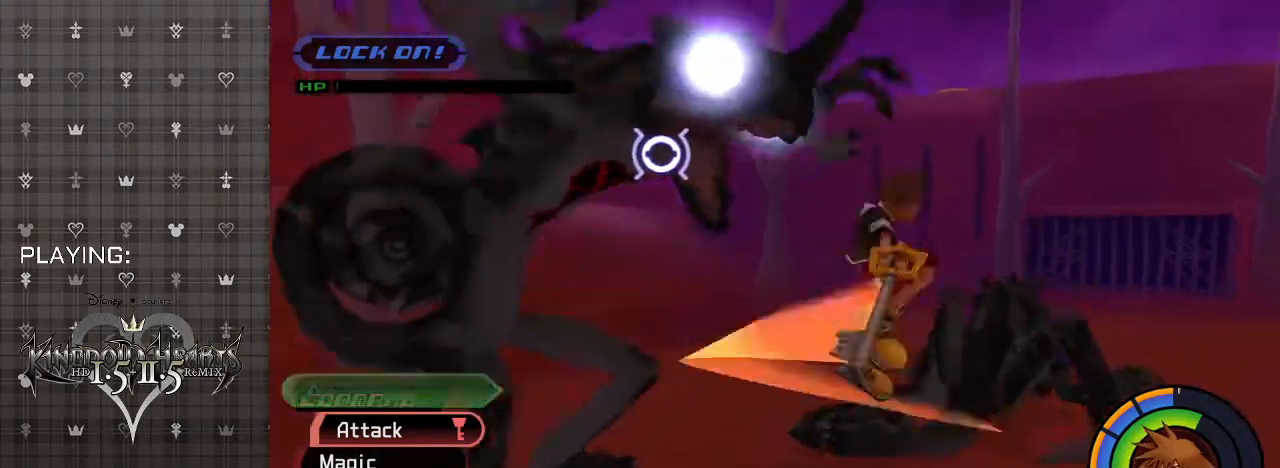
{"buttons": ["CIRCLE"], "left_stick": "up-left", "right_stick": "center", "events": [[67, "CIRCLE", "down"], [200, "CIRCLE", "up"], [267, "CIRCLE", "down"], [400, "CIRCLE", "up"], [500, "CIRCLE", "down"]]}
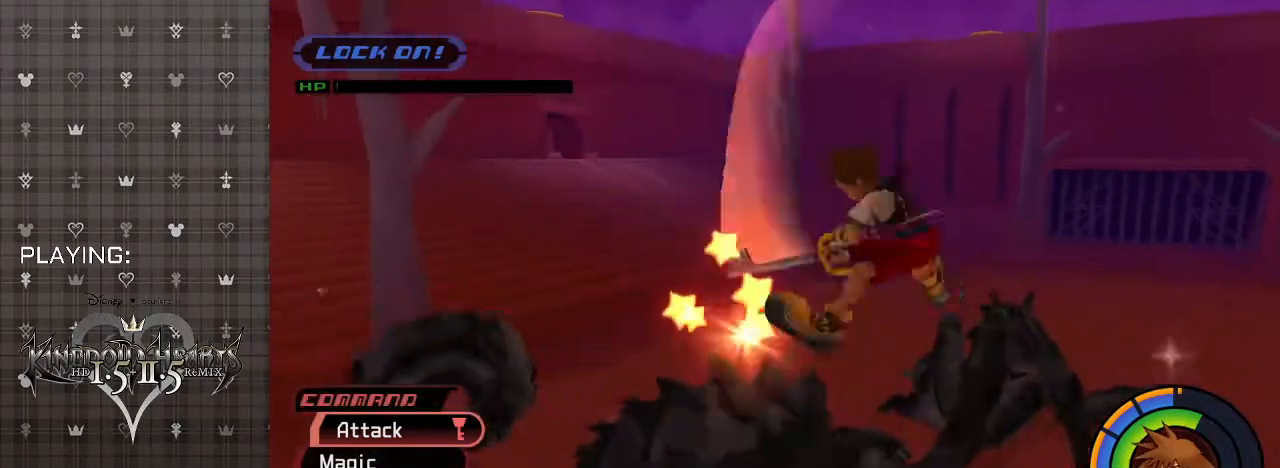
{"buttons": ["CIRCLE"], "left_stick": "up-left", "right_stick": "center", "events": [[133, "CIRCLE", "up"], [200, "CIRCLE", "down"], [333, "CIRCLE", "up"], [433, "CIRCLE", "down"]]}
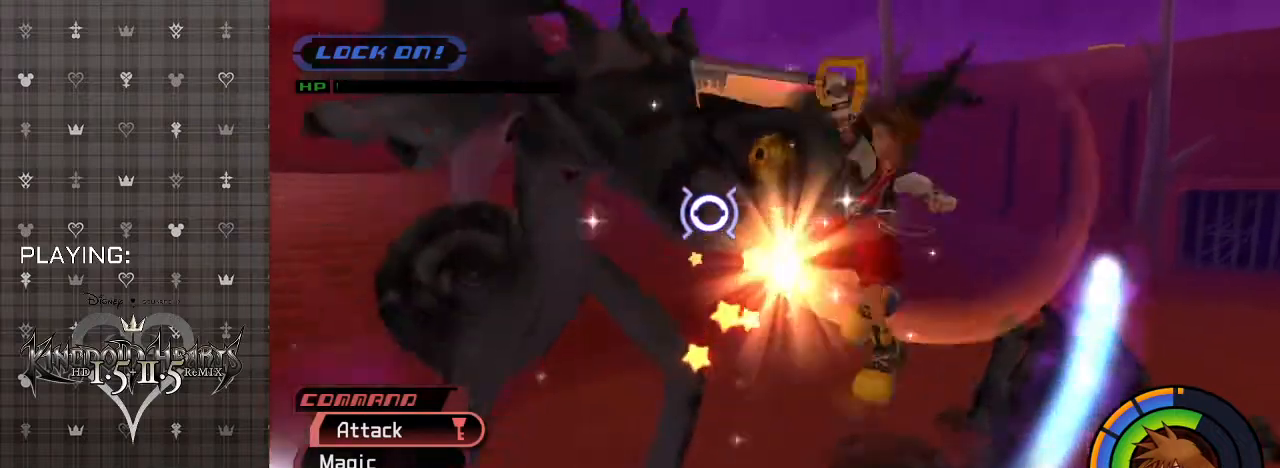
{"buttons": [], "left_stick": "up-left", "right_stick": "center", "events": [[67, "CIRCLE", "up"], [133, "CIRCLE", "down"], [267, "CIRCLE", "up"], [333, "CIRCLE", "down"], [467, "CIRCLE", "up"]]}
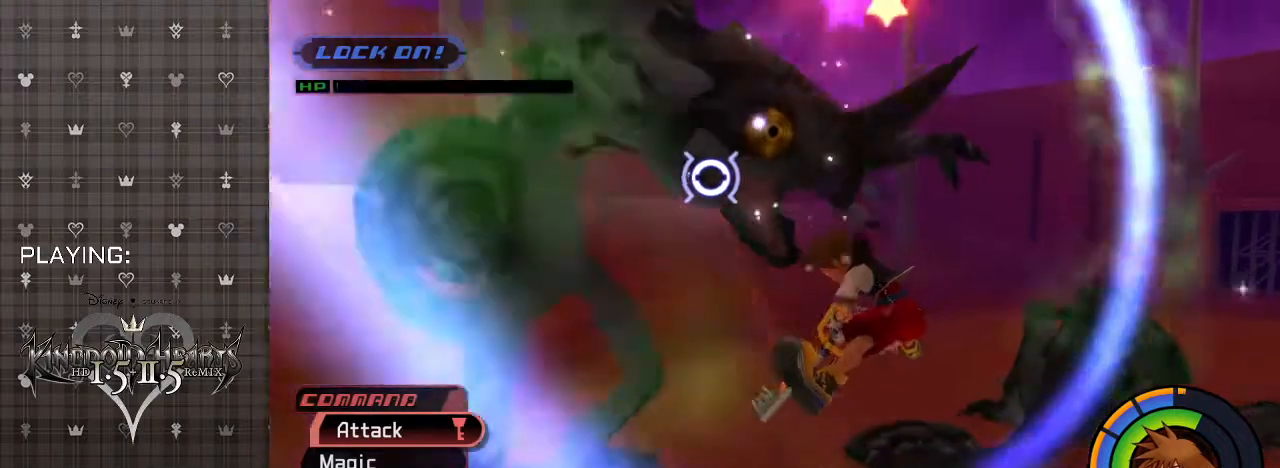
{"buttons": ["CIRCLE"], "left_stick": "up-left", "right_stick": "center", "events": [[67, "CIRCLE", "down"], [200, "CIRCLE", "up"], [267, "CIRCLE", "down"], [400, "CIRCLE", "up"], [467, "CIRCLE", "down"]]}
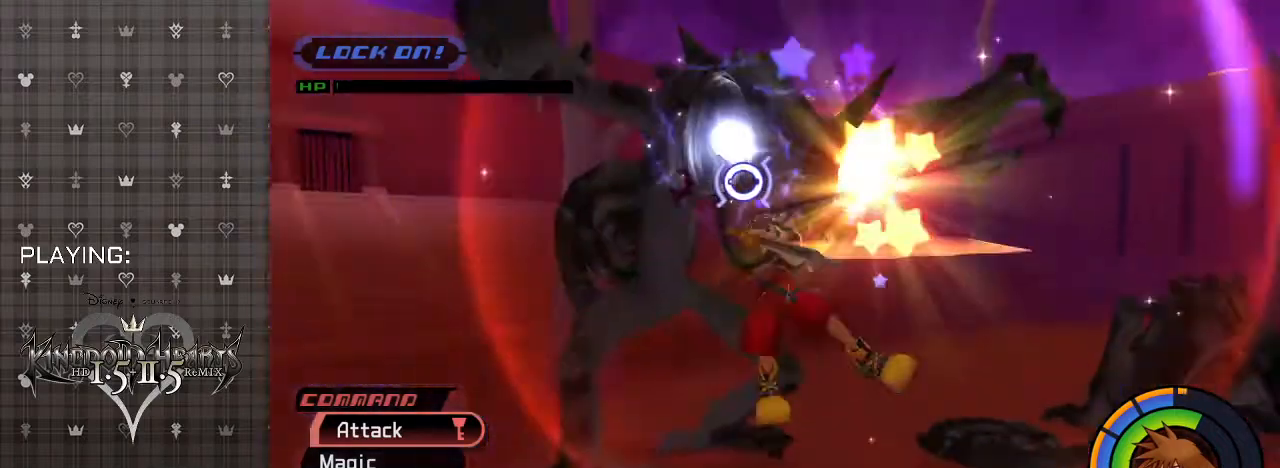
{"buttons": ["CIRCLE"], "left_stick": "up", "right_stick": "center", "events": [[100, "left_stick", "center"], [133, "CIRCLE", "up"], [200, "CIRCLE", "down"], [267, "left_stick", "up"], [333, "CIRCLE", "up"], [400, "CIRCLE", "down"]]}
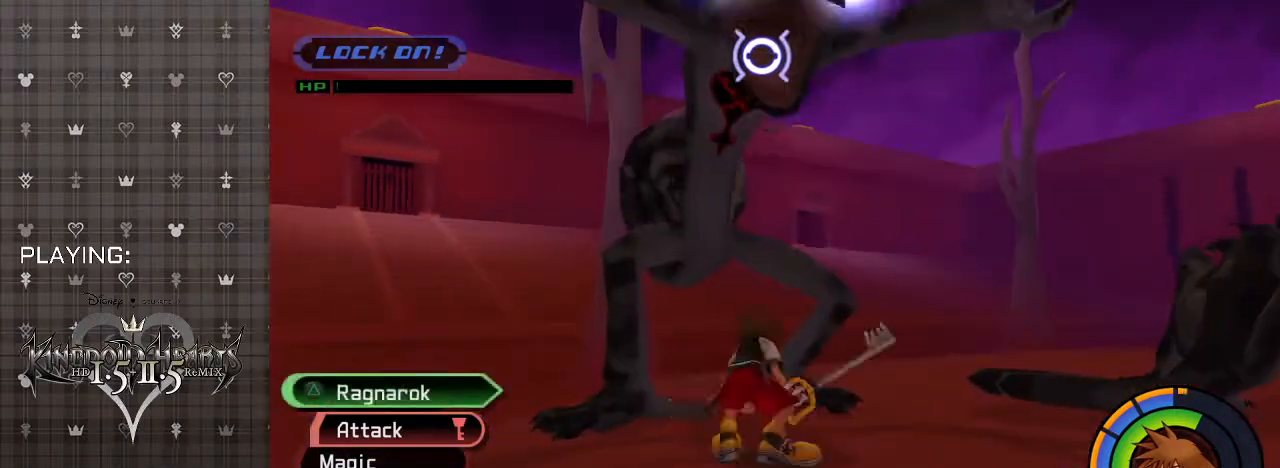
{"buttons": [], "left_stick": "center", "right_stick": "center", "events": [[33, "CIRCLE", "up"], [100, "CIRCLE", "down"], [100, "left_stick", "center"], [233, "CIRCLE", "up"], [333, "CIRCLE", "down"], [467, "CIRCLE", "up"]]}
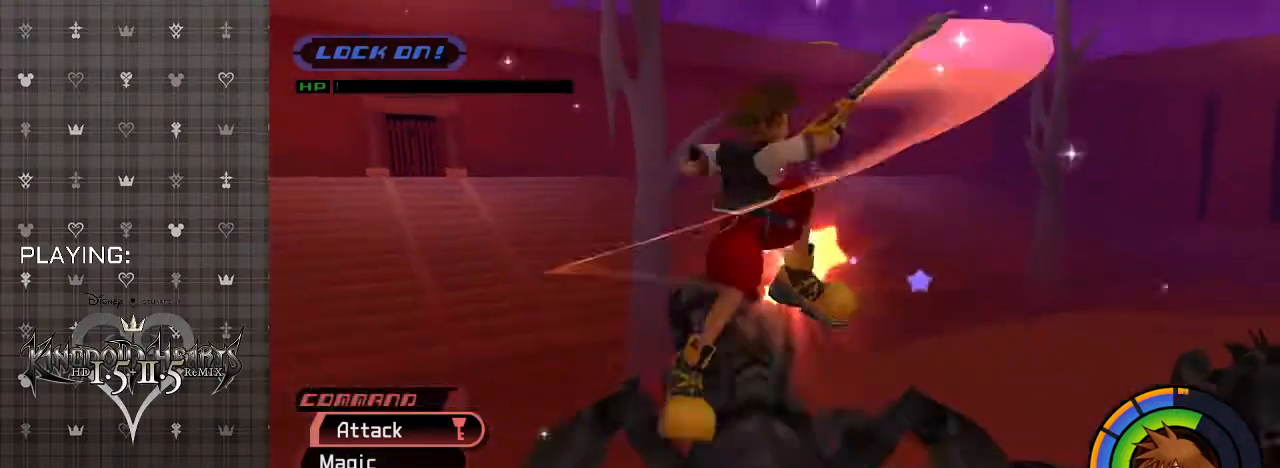
{"buttons": ["CIRCLE"], "left_stick": "up", "right_stick": "center", "events": [[33, "CIRCLE", "down"], [167, "CIRCLE", "up"], [233, "CIRCLE", "down"], [367, "CIRCLE", "up"], [367, "left_stick", "up"], [433, "CIRCLE", "down"]]}
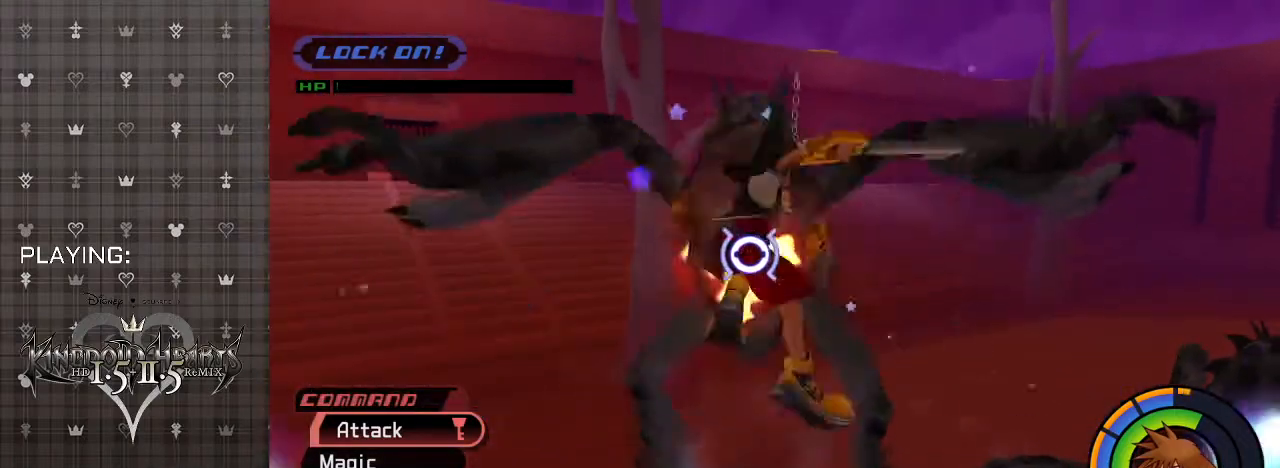
{"buttons": [], "left_stick": "center", "right_stick": "center", "events": [[67, "CIRCLE", "up"], [133, "CIRCLE", "down"], [200, "left_stick", "center"], [267, "CIRCLE", "up"], [367, "CIRCLE", "down"], [467, "CIRCLE", "up"]]}
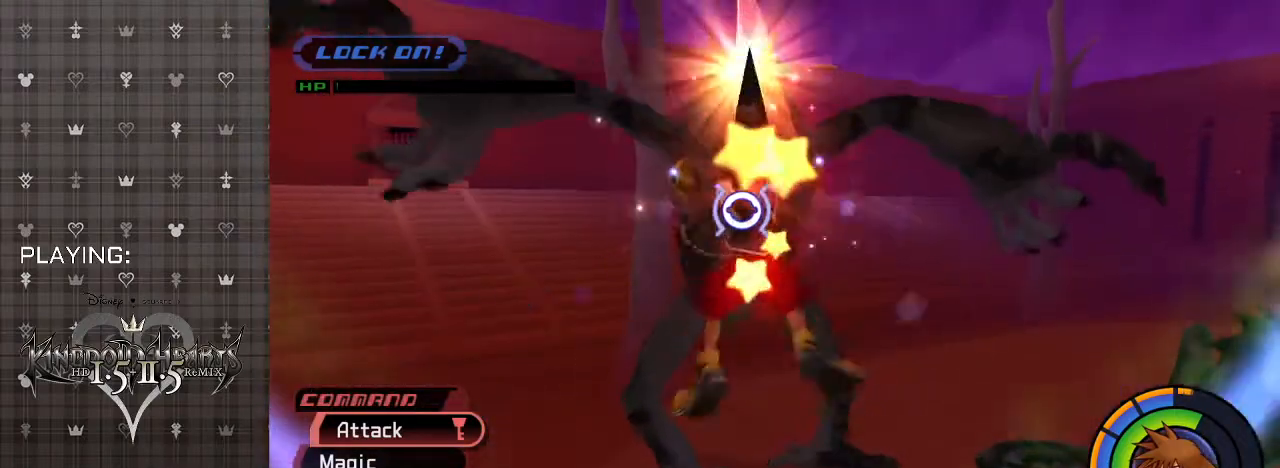
{"buttons": ["CIRCLE"], "left_stick": "center", "right_stick": "center", "events": [[67, "CIRCLE", "down"], [167, "left_stick", "up"], [200, "CIRCLE", "up"], [267, "CIRCLE", "down"], [400, "CIRCLE", "up"], [400, "left_stick", "center"], [467, "CIRCLE", "down"]]}
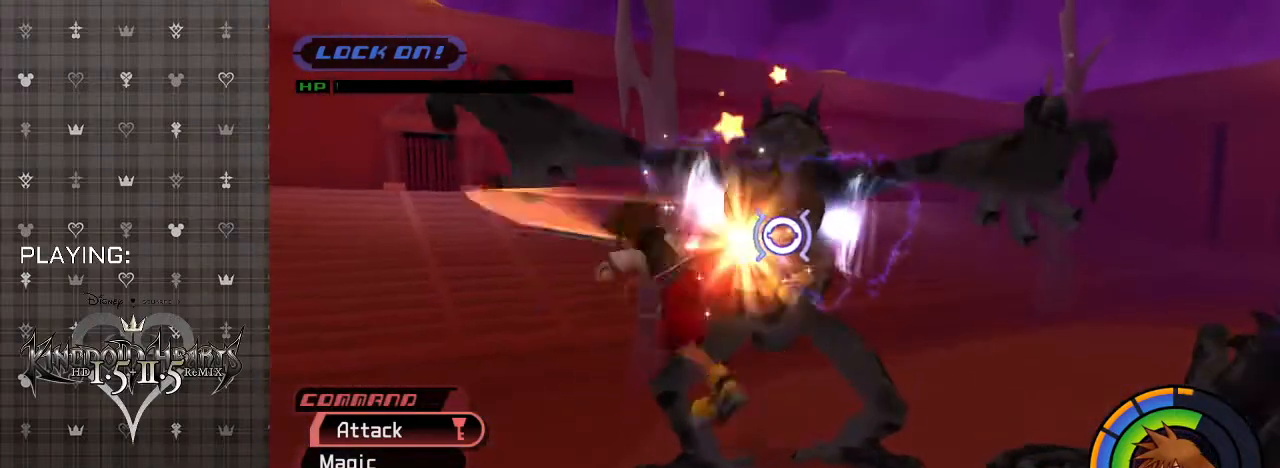
{"buttons": [], "left_stick": "up", "right_stick": "center", "events": [[67, "CIRCLE", "up"], [167, "CIRCLE", "down"], [167, "left_stick", "up"], [300, "CIRCLE", "up"], [367, "CIRCLE", "down"], [500, "CIRCLE", "up"]]}
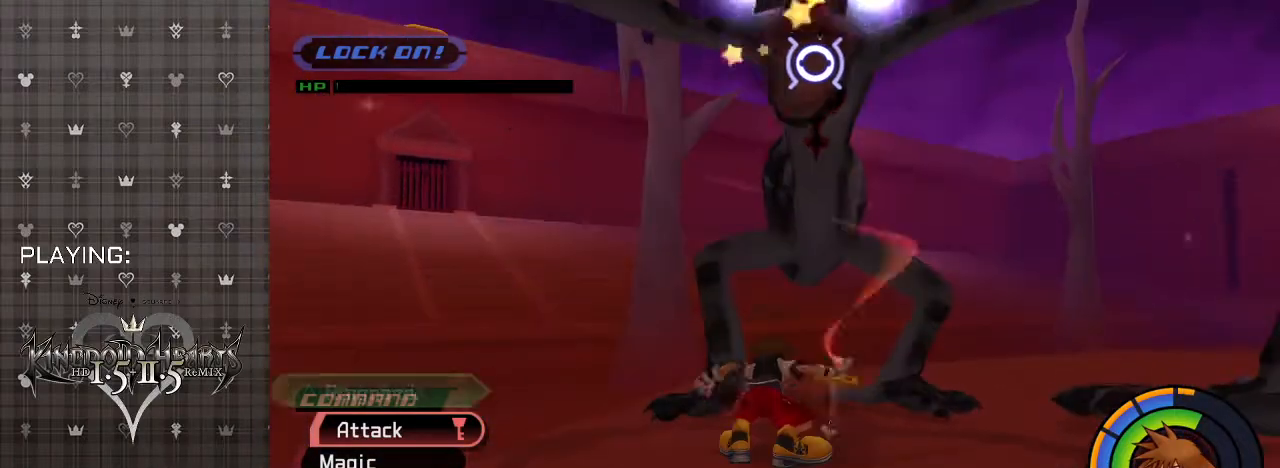
{"buttons": ["CIRCLE"], "left_stick": "up", "right_stick": "center", "events": [[67, "CIRCLE", "down"], [200, "CIRCLE", "up"], [267, "CIRCLE", "down"], [433, "CIRCLE", "up"], [467, "CIRCLE", "down"]]}
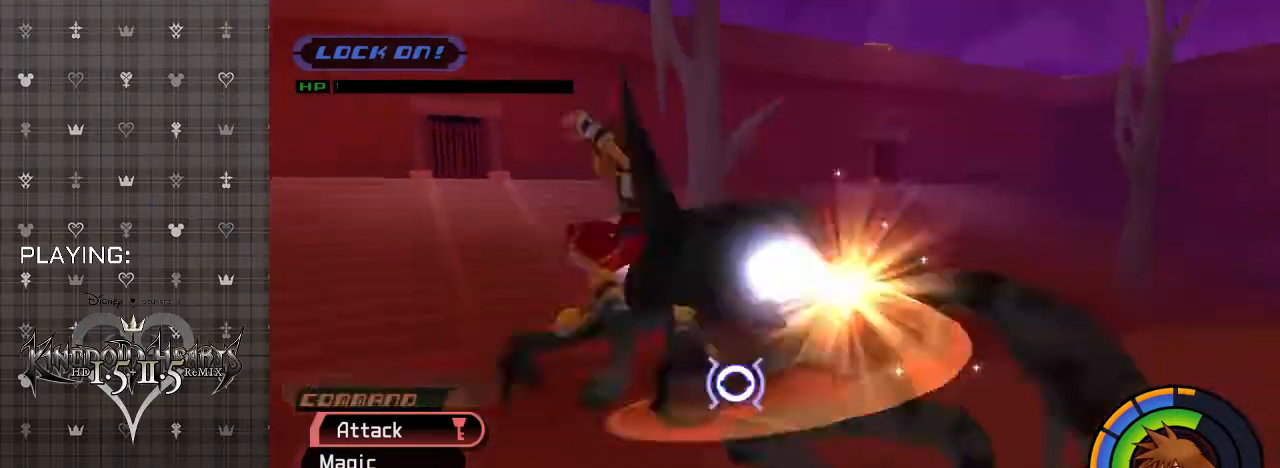
{"buttons": ["CIRCLE"], "left_stick": "up-right", "right_stick": "center", "events": [[100, "CIRCLE", "up"], [200, "CIRCLE", "down"], [267, "left_stick", "up-right"], [333, "CIRCLE", "up"], [400, "CIRCLE", "down"]]}
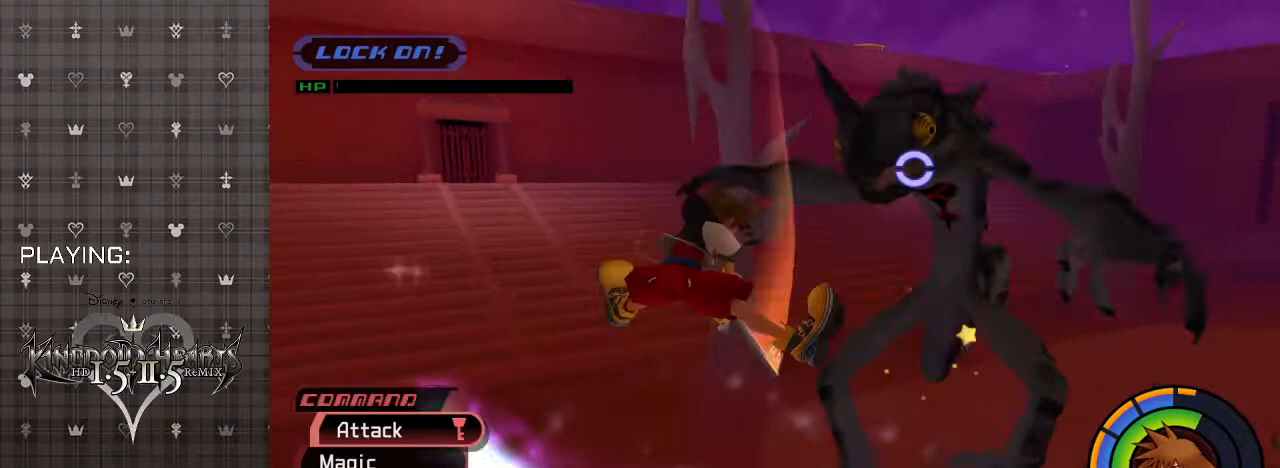
{"buttons": ["CIRCLE"], "left_stick": "up-right", "right_stick": "center", "events": [[33, "CIRCLE", "up"], [133, "CIRCLE", "down"], [200, "CIRCLE", "up"], [300, "CIRCLE", "down"], [400, "CIRCLE", "up"], [500, "CIRCLE", "down"]]}
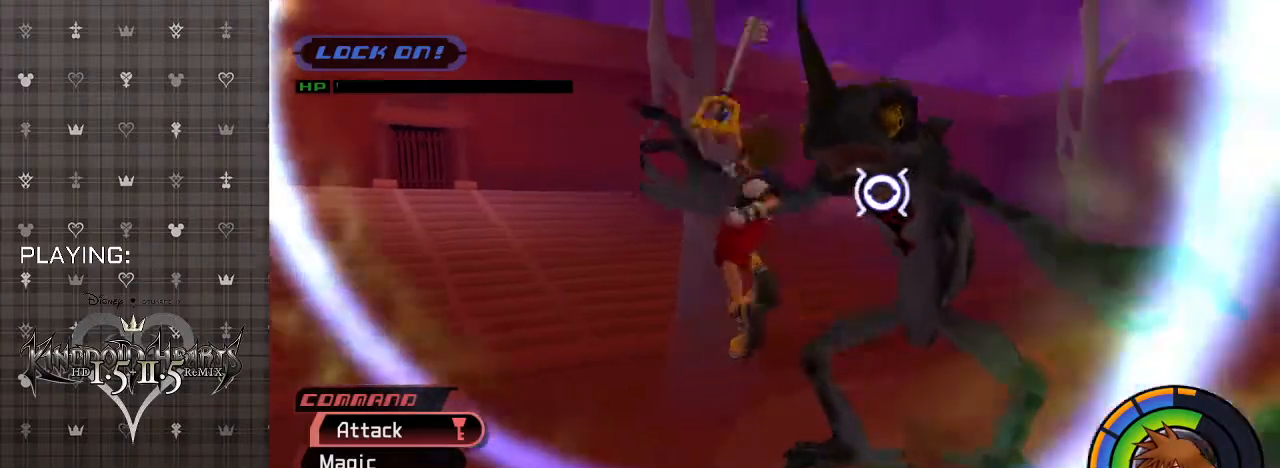
{"buttons": ["CIRCLE"], "left_stick": "up-right", "right_stick": "center", "events": [[100, "CIRCLE", "up"], [200, "CIRCLE", "down"], [333, "CIRCLE", "up"], [400, "CIRCLE", "down"]]}
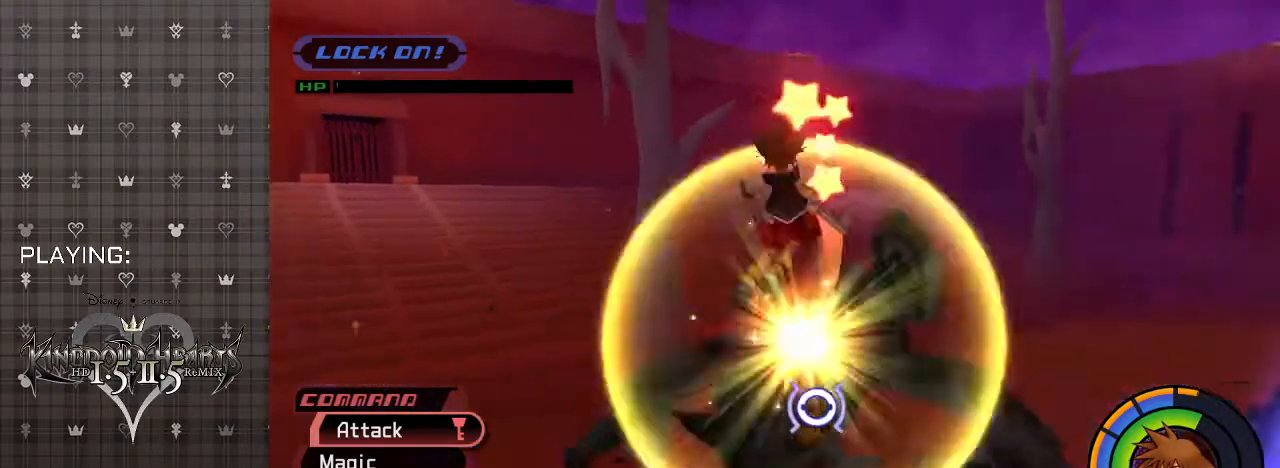
{"buttons": ["CIRCLE"], "left_stick": "up-right", "right_stick": "center", "events": [[33, "CIRCLE", "up"], [100, "CIRCLE", "down"], [200, "CIRCLE", "up"], [267, "CIRCLE", "down"], [400, "CIRCLE", "up"], [500, "CIRCLE", "down"]]}
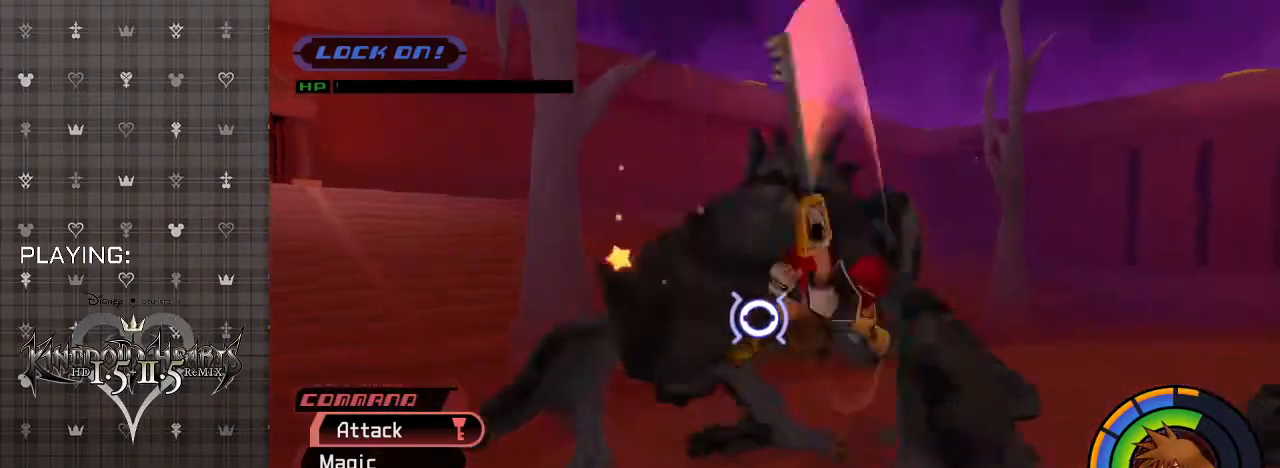
{"buttons": ["CIRCLE"], "left_stick": "up", "right_stick": "center", "events": [[133, "CIRCLE", "up"], [133, "left_stick", "center"], [200, "CIRCLE", "down"], [267, "left_stick", "up"], [333, "CIRCLE", "up"], [400, "CIRCLE", "down"]]}
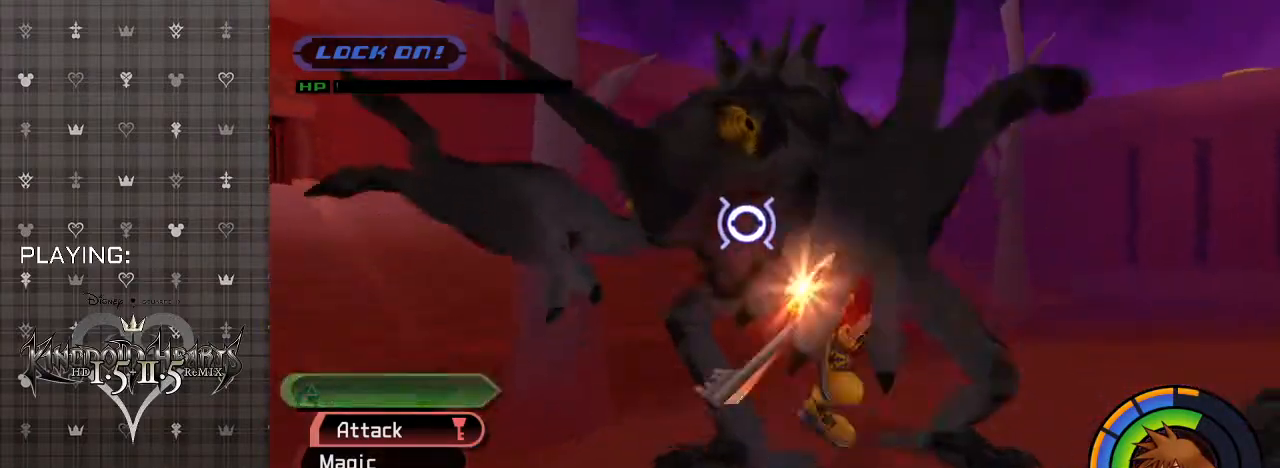
{"buttons": ["CIRCLE"], "left_stick": "up-right", "right_stick": "center", "events": [[33, "CIRCLE", "up"], [100, "CIRCLE", "down"], [233, "CIRCLE", "up"], [333, "CIRCLE", "down"], [367, "left_stick", "up-right"], [433, "CIRCLE", "up"], [500, "CIRCLE", "down"]]}
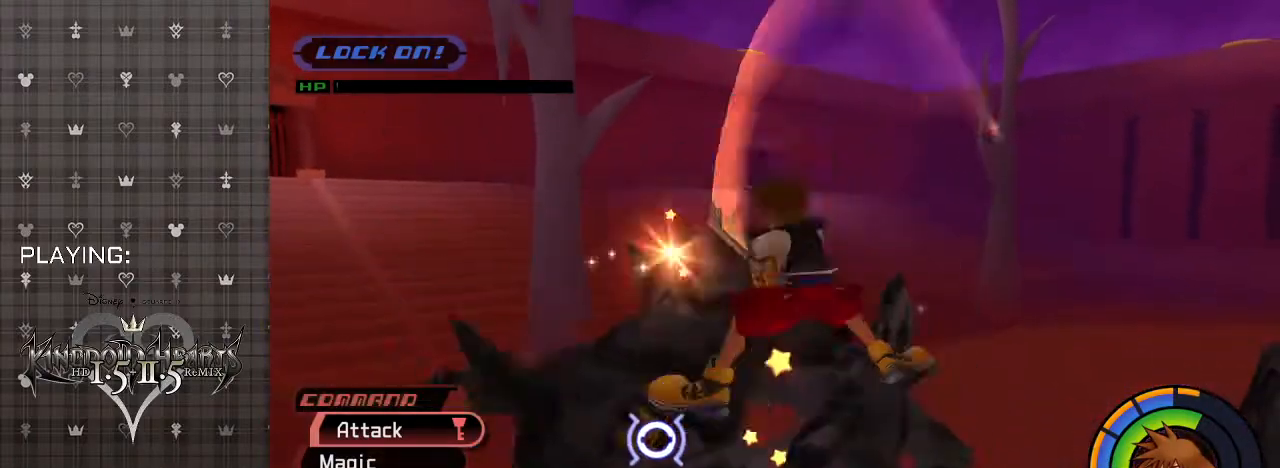
{"buttons": [], "left_stick": "down", "right_stick": "center", "events": [[67, "left_stick", "up-left"], [133, "CIRCLE", "up"], [233, "CIRCLE", "down"], [300, "left_stick", "center"], [367, "CIRCLE", "up"], [433, "left_stick", "down"]]}
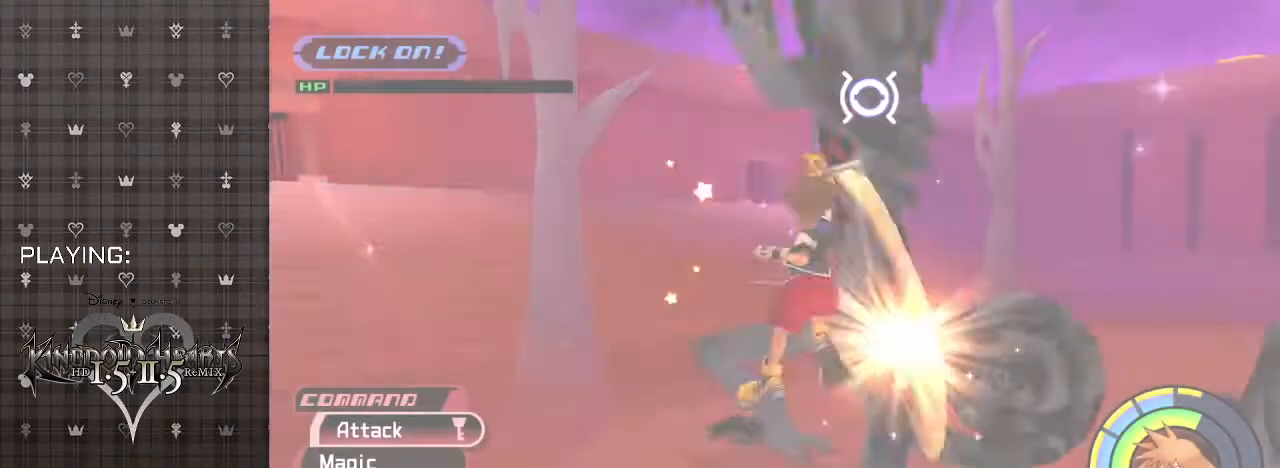
{"buttons": [], "left_stick": "down", "right_stick": "center", "events": []}
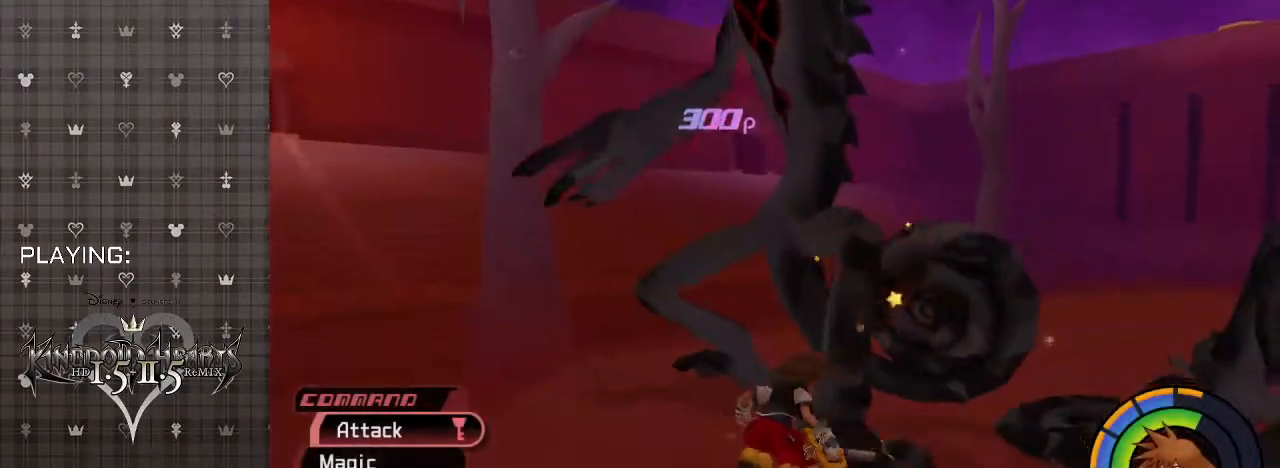
{"buttons": [], "left_stick": "down", "right_stick": "center", "events": [[267, "R1", "down"], [400, "R1", "up"]]}
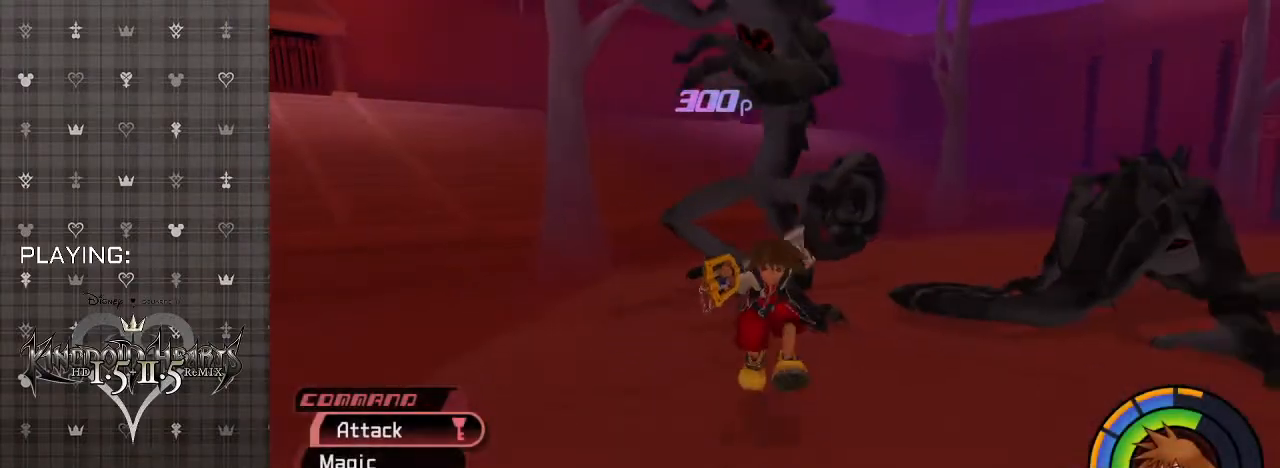
{"buttons": ["TRIANGLE", "L1"], "left_stick": "center", "right_stick": "center", "events": [[133, "L1", "down"], [200, "left_stick", "center"], [233, "TRIANGLE", "down"], [333, "TRIANGLE", "up"], [400, "TRIANGLE", "down"]]}
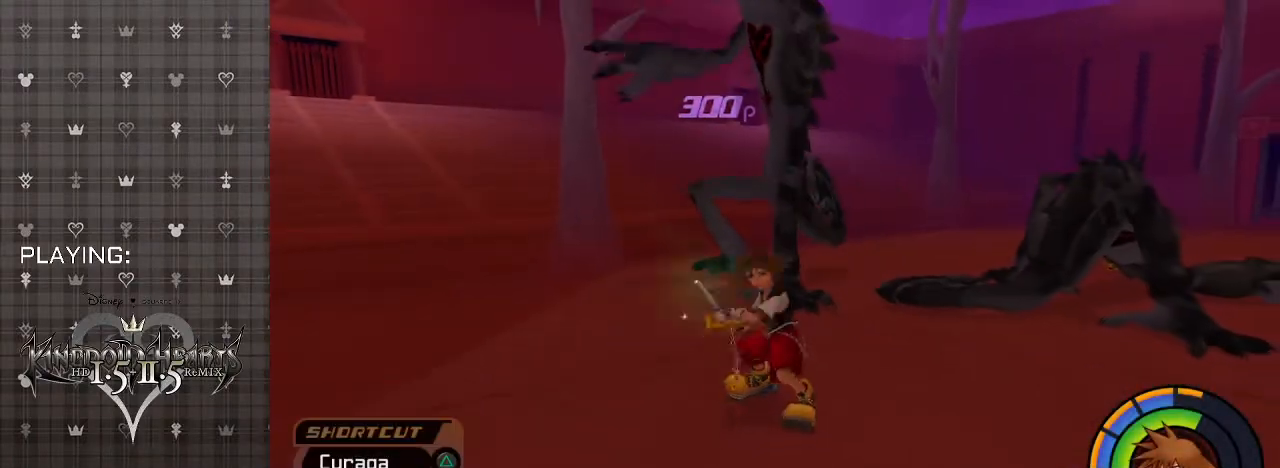
{"buttons": [], "left_stick": "center", "right_stick": "center", "events": [[33, "TRIANGLE", "up"], [200, "L1", "up"]]}